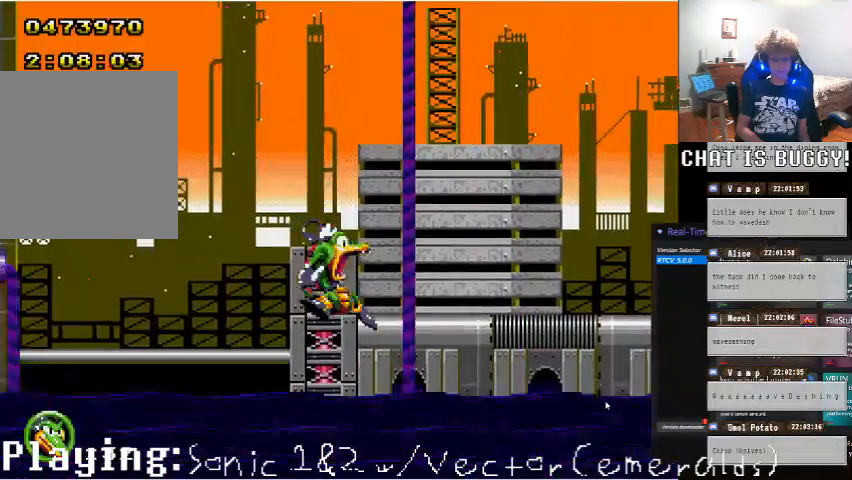
Gameplay with a controller (Xbox layout); each line is a JSON object with the inputs held at the frame after it. "events" lists button and stick changes between this image and that frame as [ms after this image, input, new state], when the widget could be followed in between. Not read: DPAD_UP L1 L2 L3 R1 R2 R3.
{"buttons": ["A", "DPAD_RIGHT"], "left_stick": "center", "right_stick": "center", "events": [[250, "A", "down"]]}
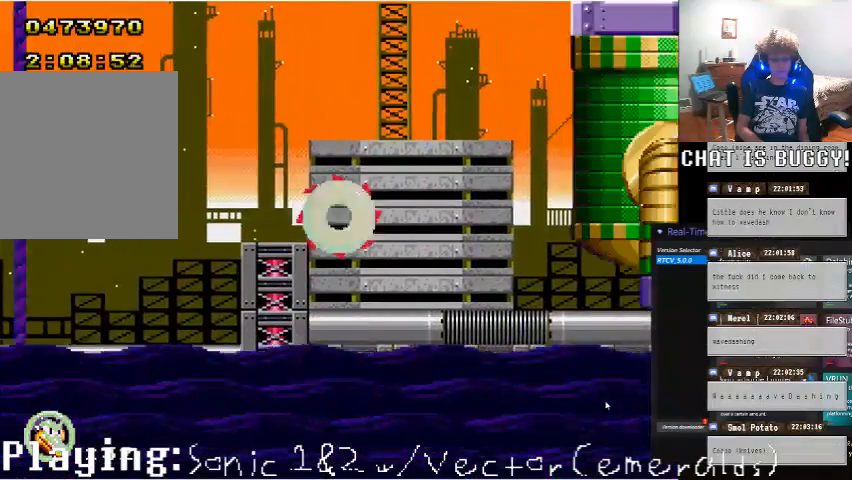
{"buttons": ["A", "DPAD_RIGHT"], "left_stick": "center", "right_stick": "center"}
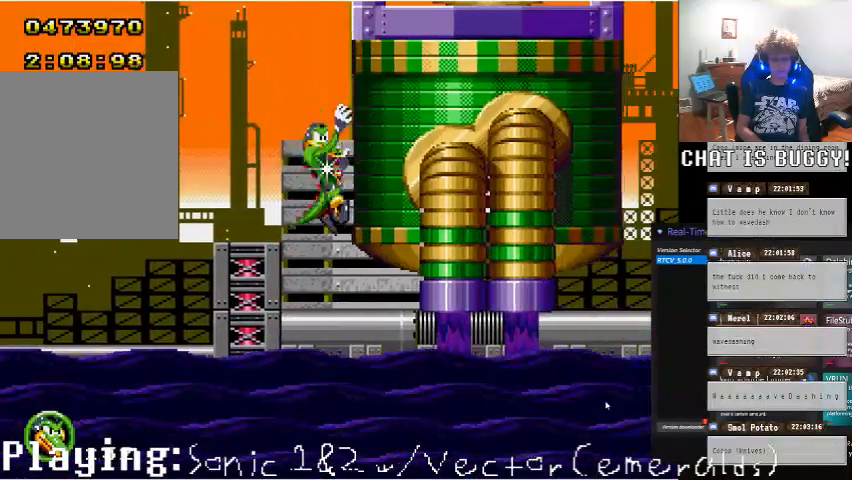
{"buttons": [], "left_stick": "center", "right_stick": "center"}
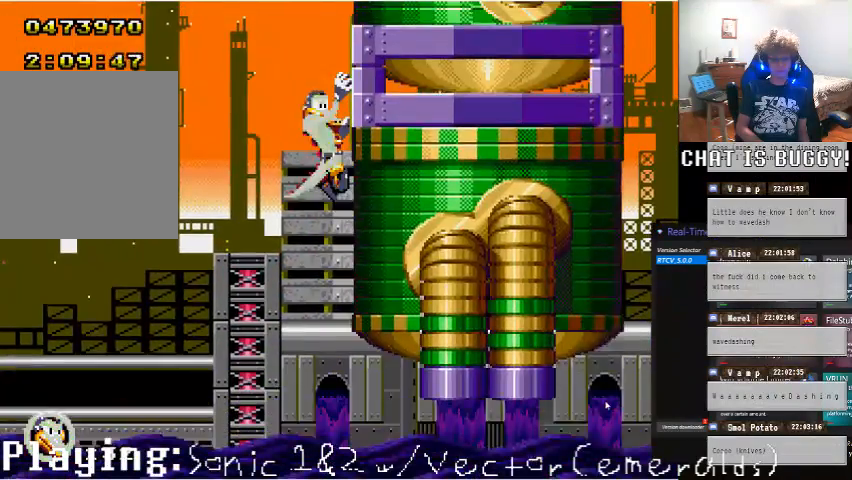
{"buttons": [], "left_stick": "center", "right_stick": "center", "events": []}